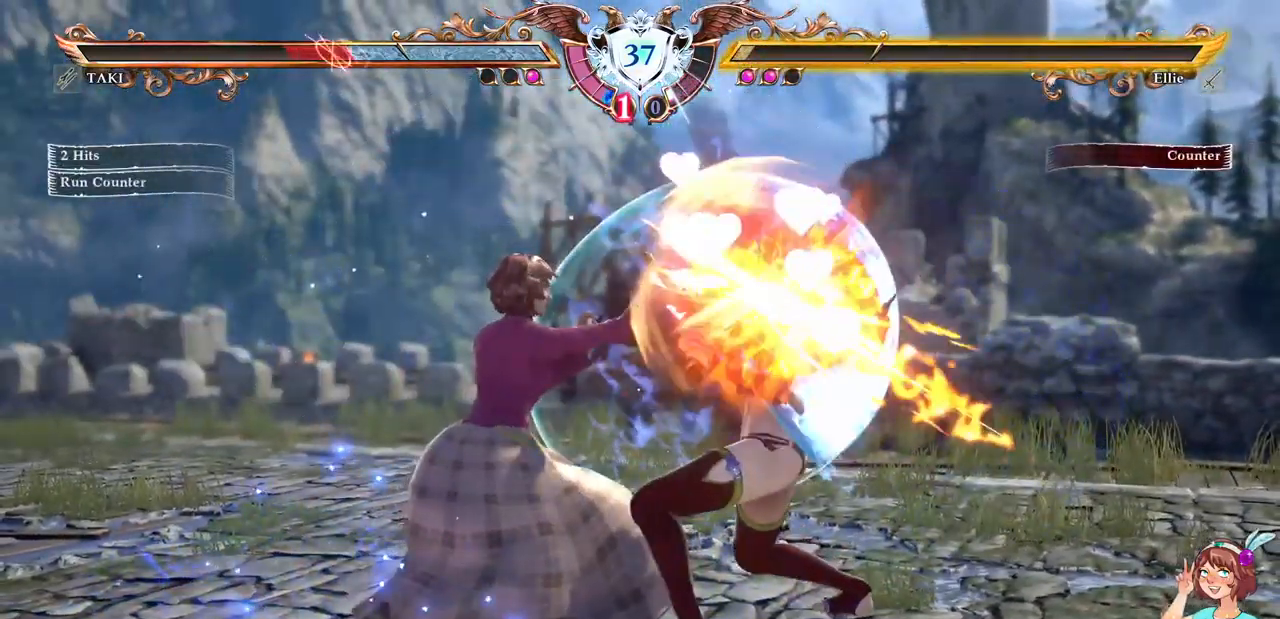
Gameplay with a controller (Xbox layout); each line is a JSON object with the inputs held at the frame after it (dt_ms = milliseconds from this image to that frame). "events" lists button and stick changes between this image and that frame as [ms after this image, input, new state], when the widget could be followed in between. Not read: L3 R3 SELECT START.
{"dt_ms": 500, "buttons": ["L1"], "events": [[17, "R2", "down"], [50, "B", "up"], [67, "R2", "up"], [117, "B", "down"], [217, "B", "up"], [484, "L1", "down"]]}
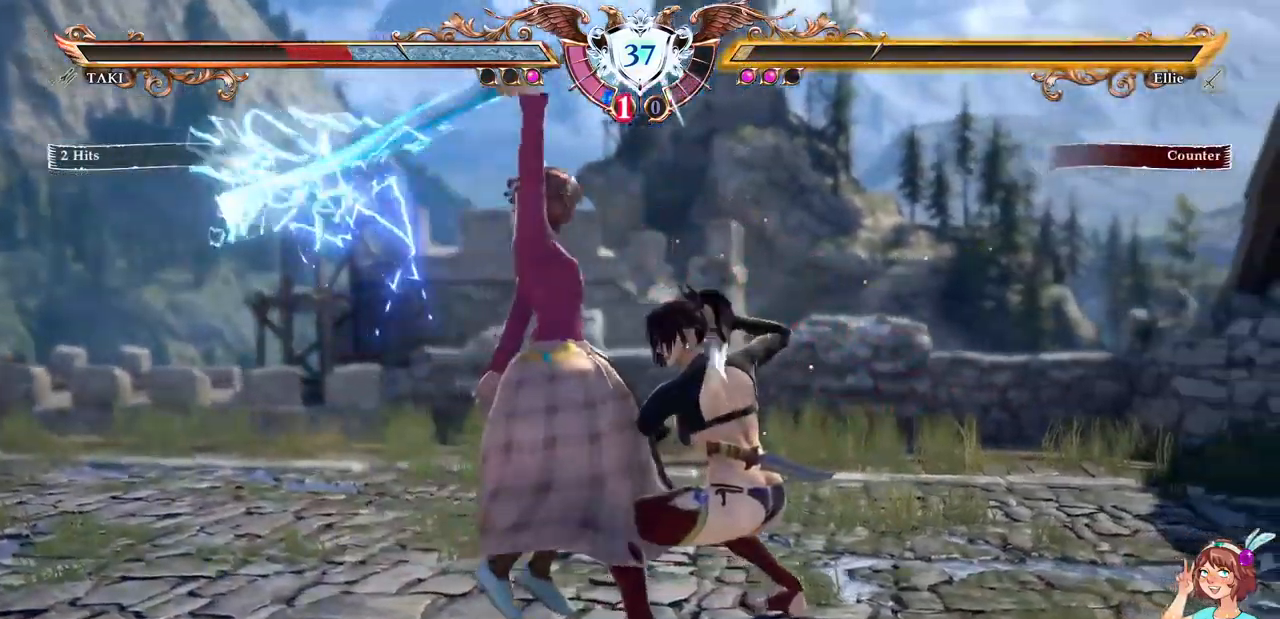
{"dt_ms": 500, "buttons": [], "events": [[34, "L2", "down"], [117, "L2", "up"], [184, "L1", "up"], [250, "L2", "down"], [300, "L2", "up"], [450, "L2", "down"], [500, "L2", "up"]]}
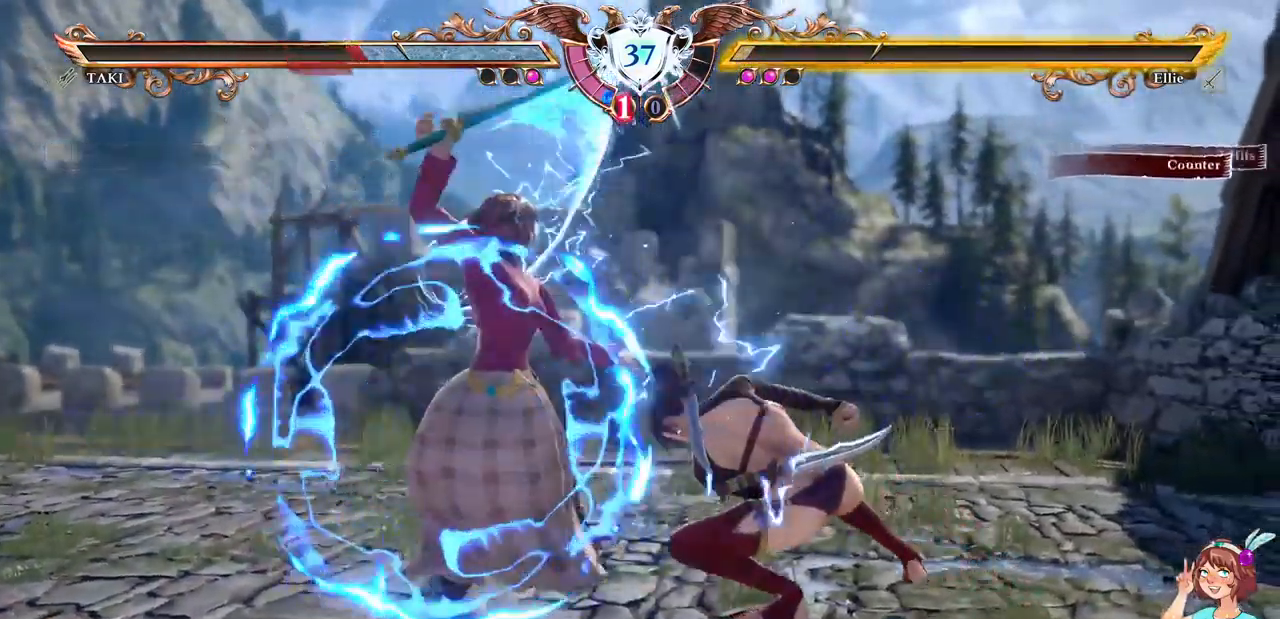
{"dt_ms": 484, "buttons": [], "events": [[34, "L2", "down"], [67, "L2", "up"], [201, "A", "down"], [201, "X", "down"], [351, "X", "up"], [367, "A", "up"]]}
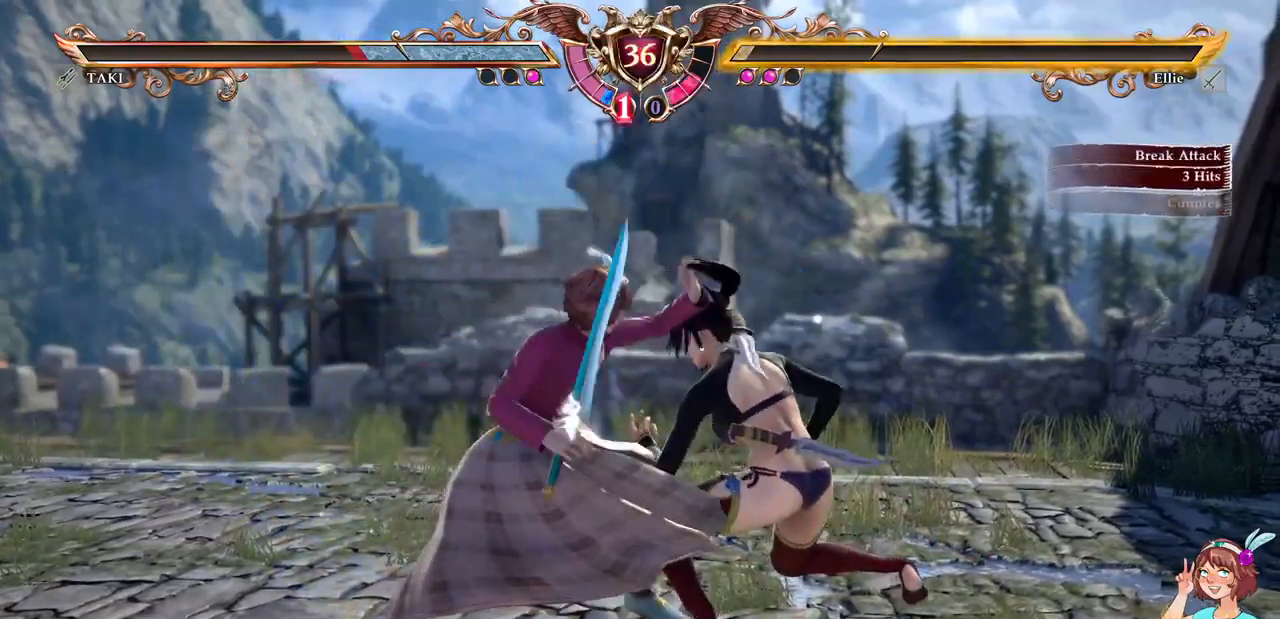
{"dt_ms": 500, "buttons": [], "events": []}
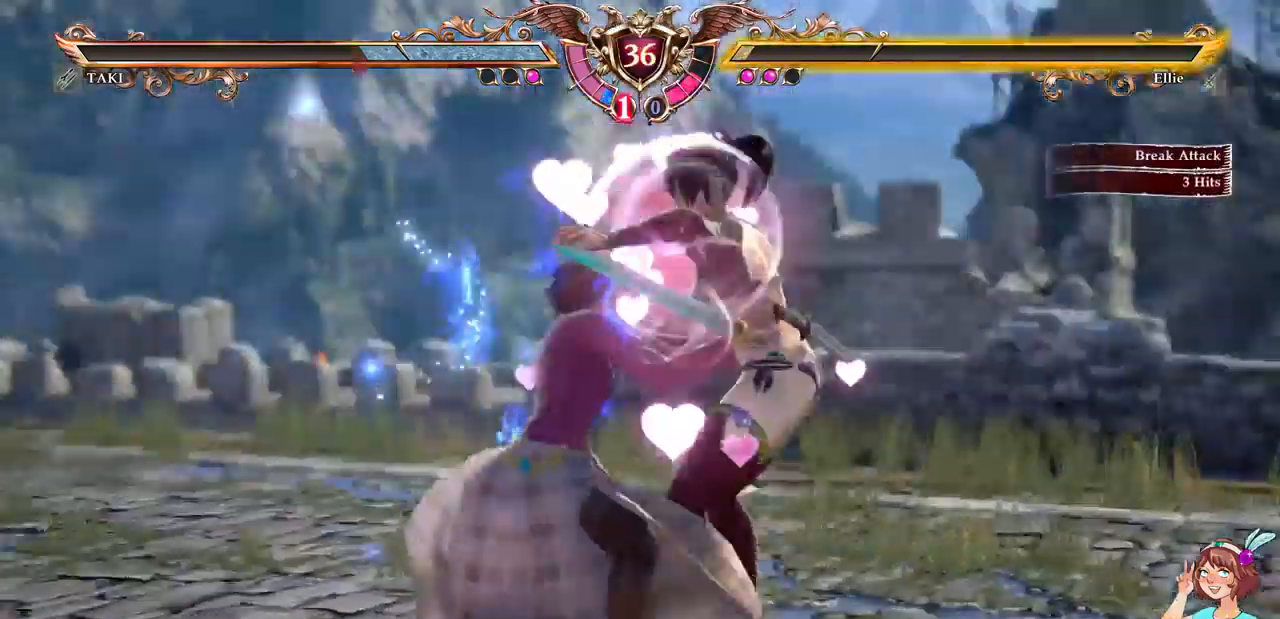
{"dt_ms": 1000, "buttons": []}
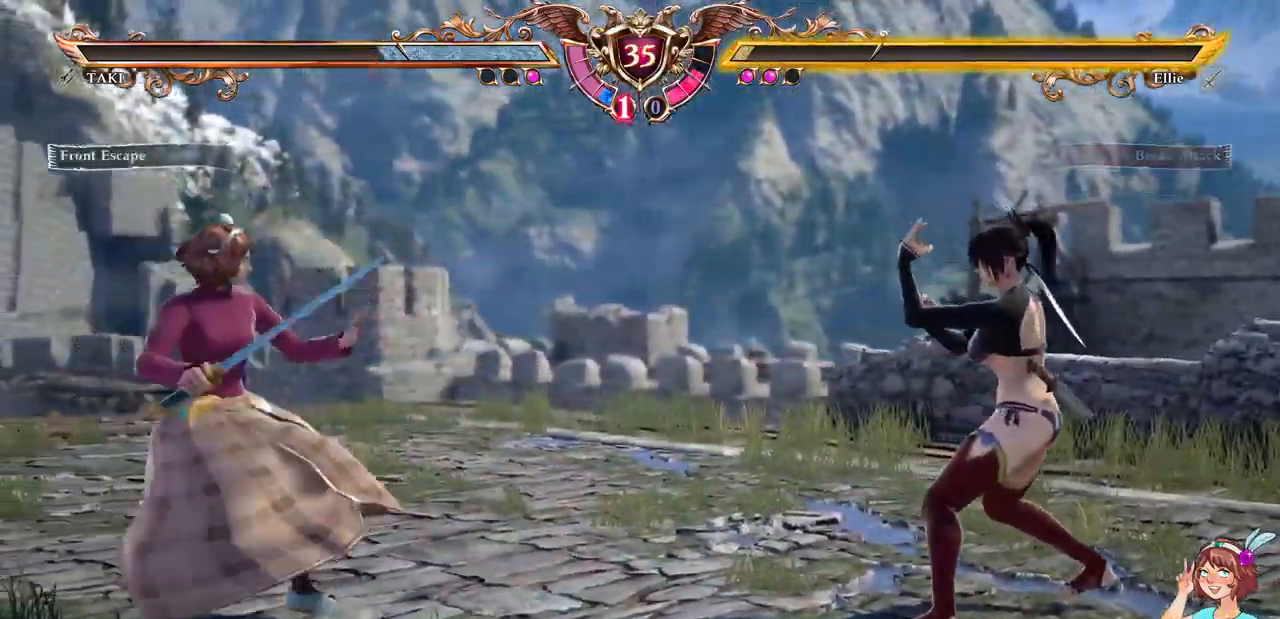
{"dt_ms": 500, "buttons": [], "events": [[50, "DPAD_LEFT", "down"], [200, "A", "down"], [200, "DPAD_LEFT", "up"], [333, "A", "up"], [400, "DPAD_UP", "down"], [467, "DPAD_UP", "up"]]}
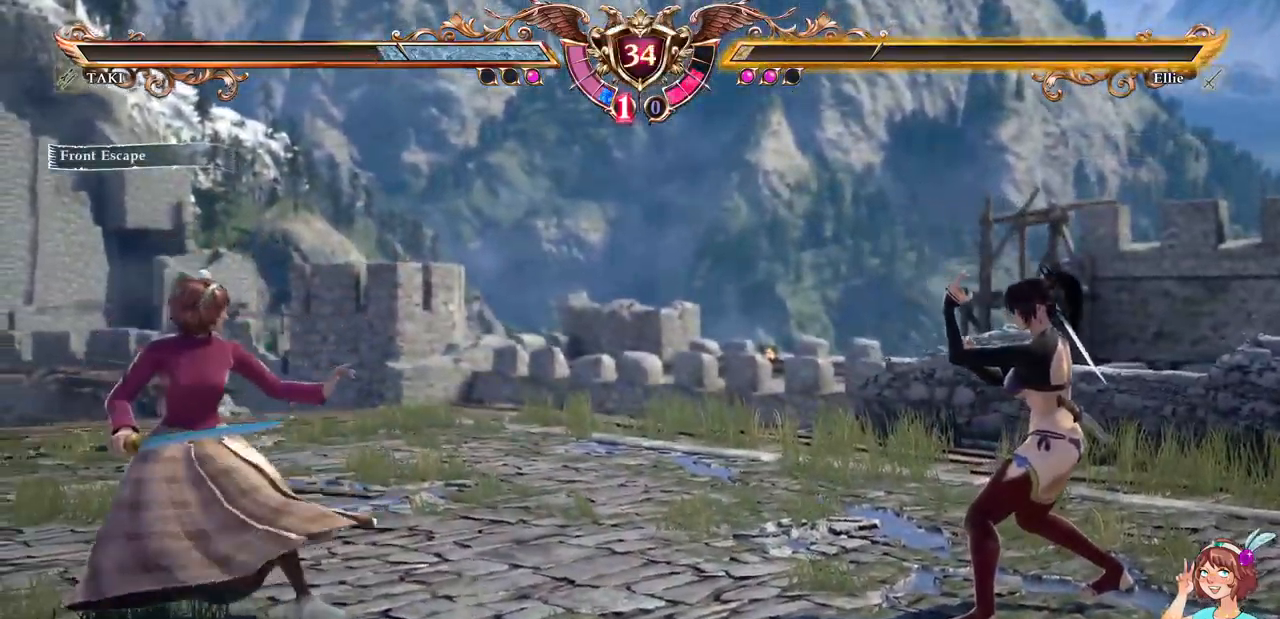
{"dt_ms": 500, "buttons": ["DPAD_RIGHT"]}
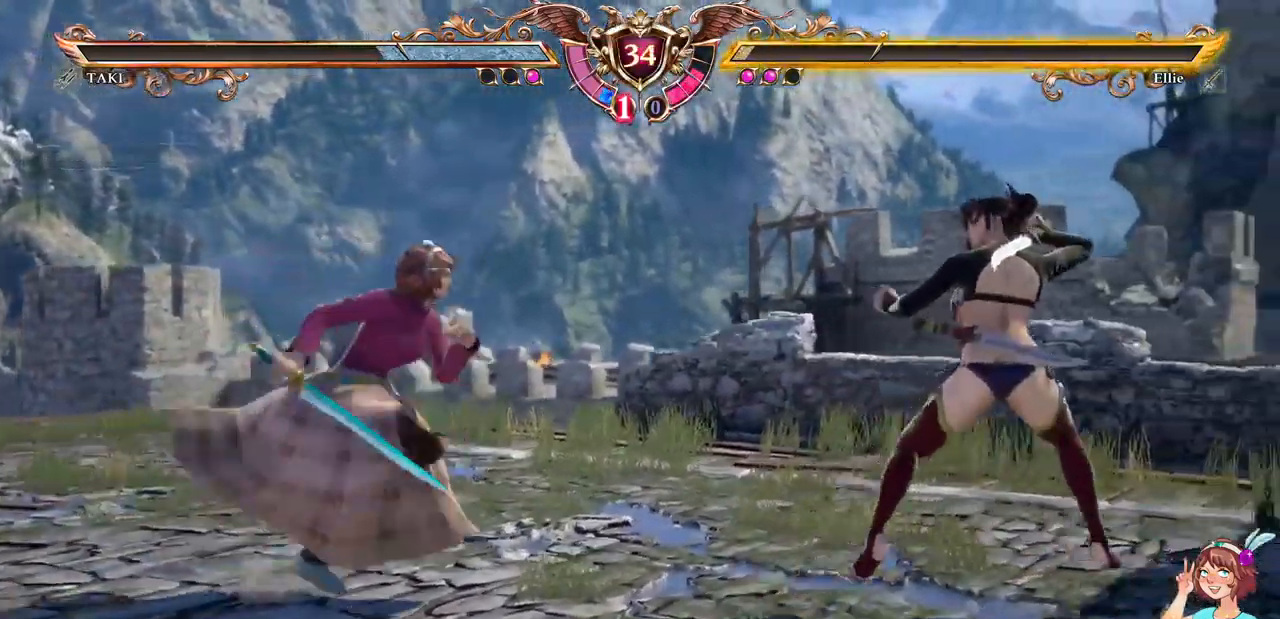
{"dt_ms": 500, "buttons": []}
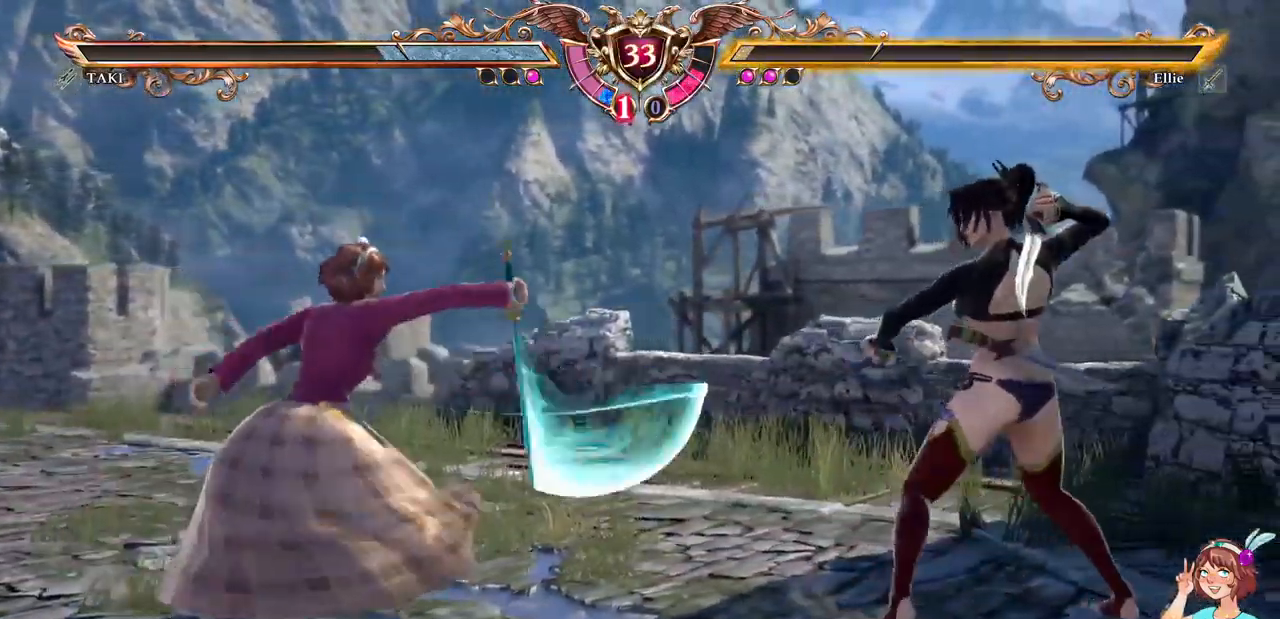
{"dt_ms": 500, "buttons": ["A"], "events": [[433, "A", "down"]]}
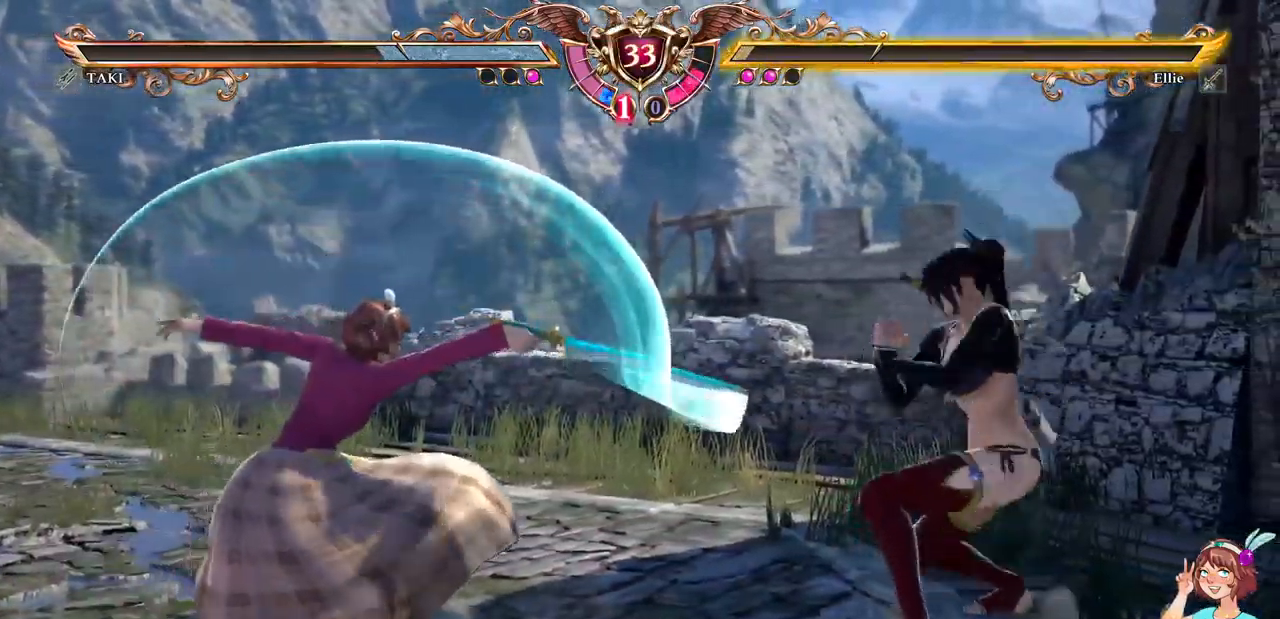
{"dt_ms": 500, "buttons": ["A", "DPAD_DOWN"], "events": [[483, "DPAD_DOWN", "down"]]}
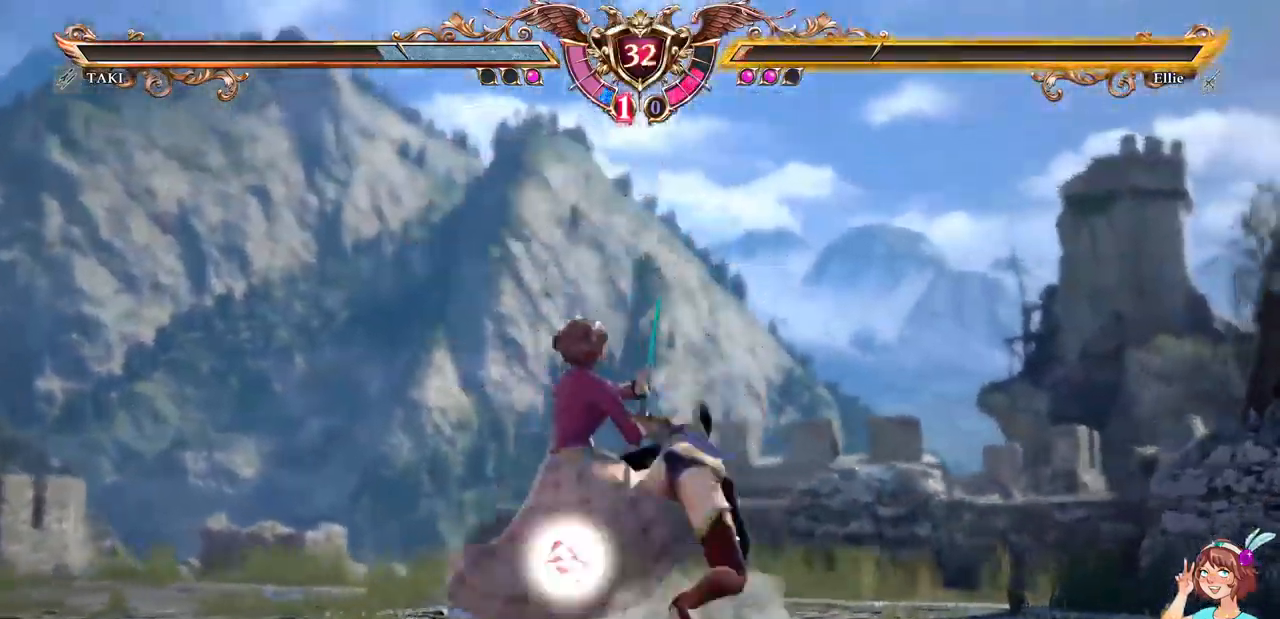
{"dt_ms": 500, "buttons": ["A", "DPAD_DOWN"]}